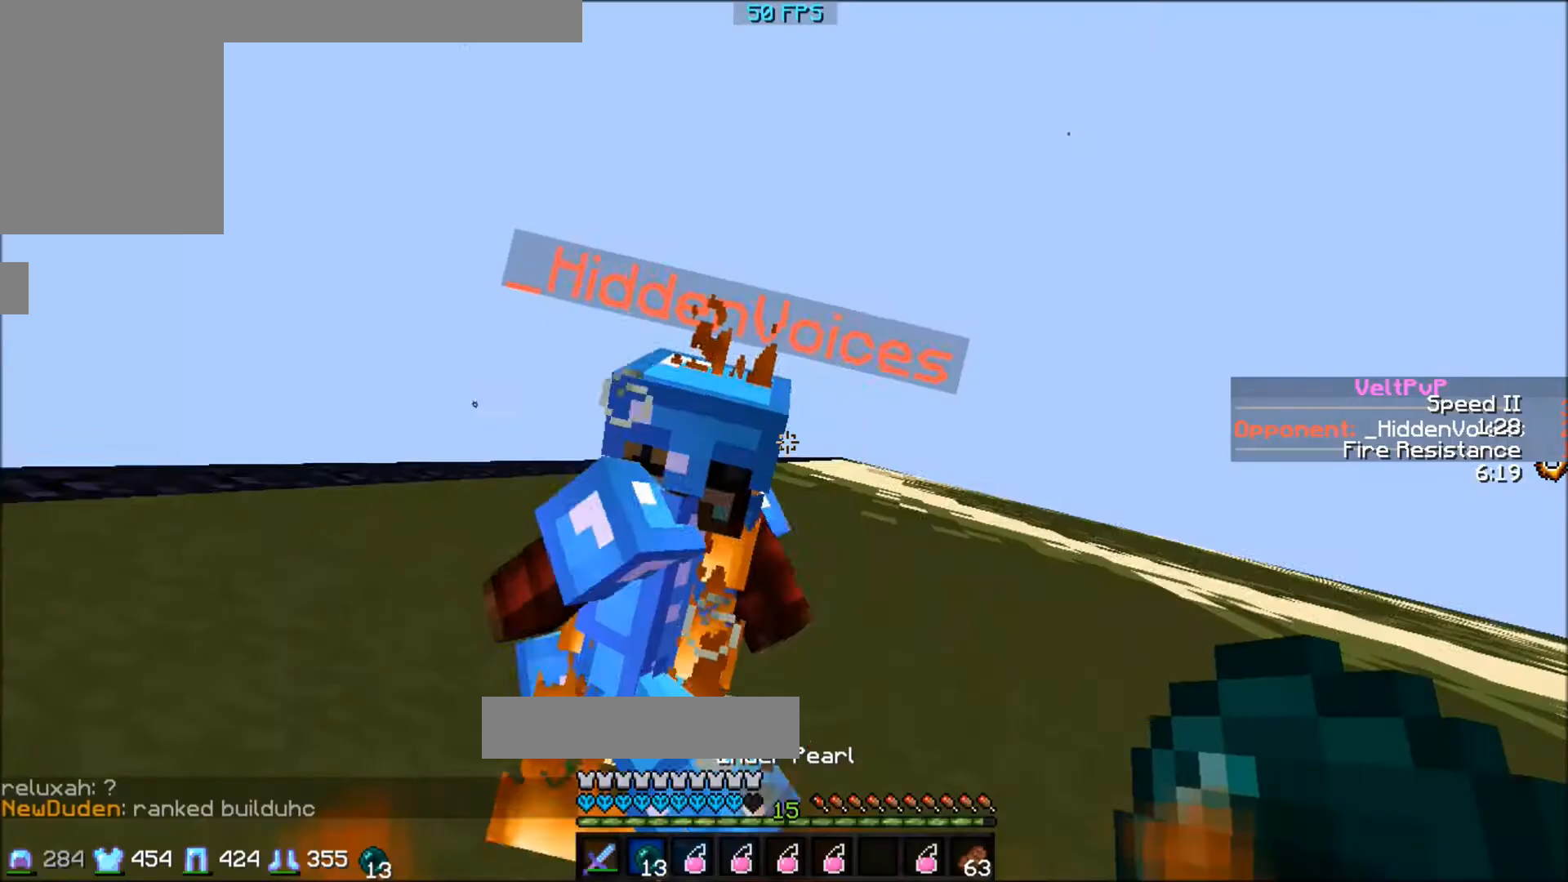
Gameplay with keyboard; each line is a JSON object with the keys held at the frame after it. "events" lists presses ("down") and releases ("up") of "a", "d", "s" and "w" between this image and that frame as [ms after this image, input, new state], when the widget could be followed in between. No other keys are recorded. Mouse input is not recorded.
{"keys": ["w"], "events": [[34, "w", "up"], [167, "w", "down"]]}
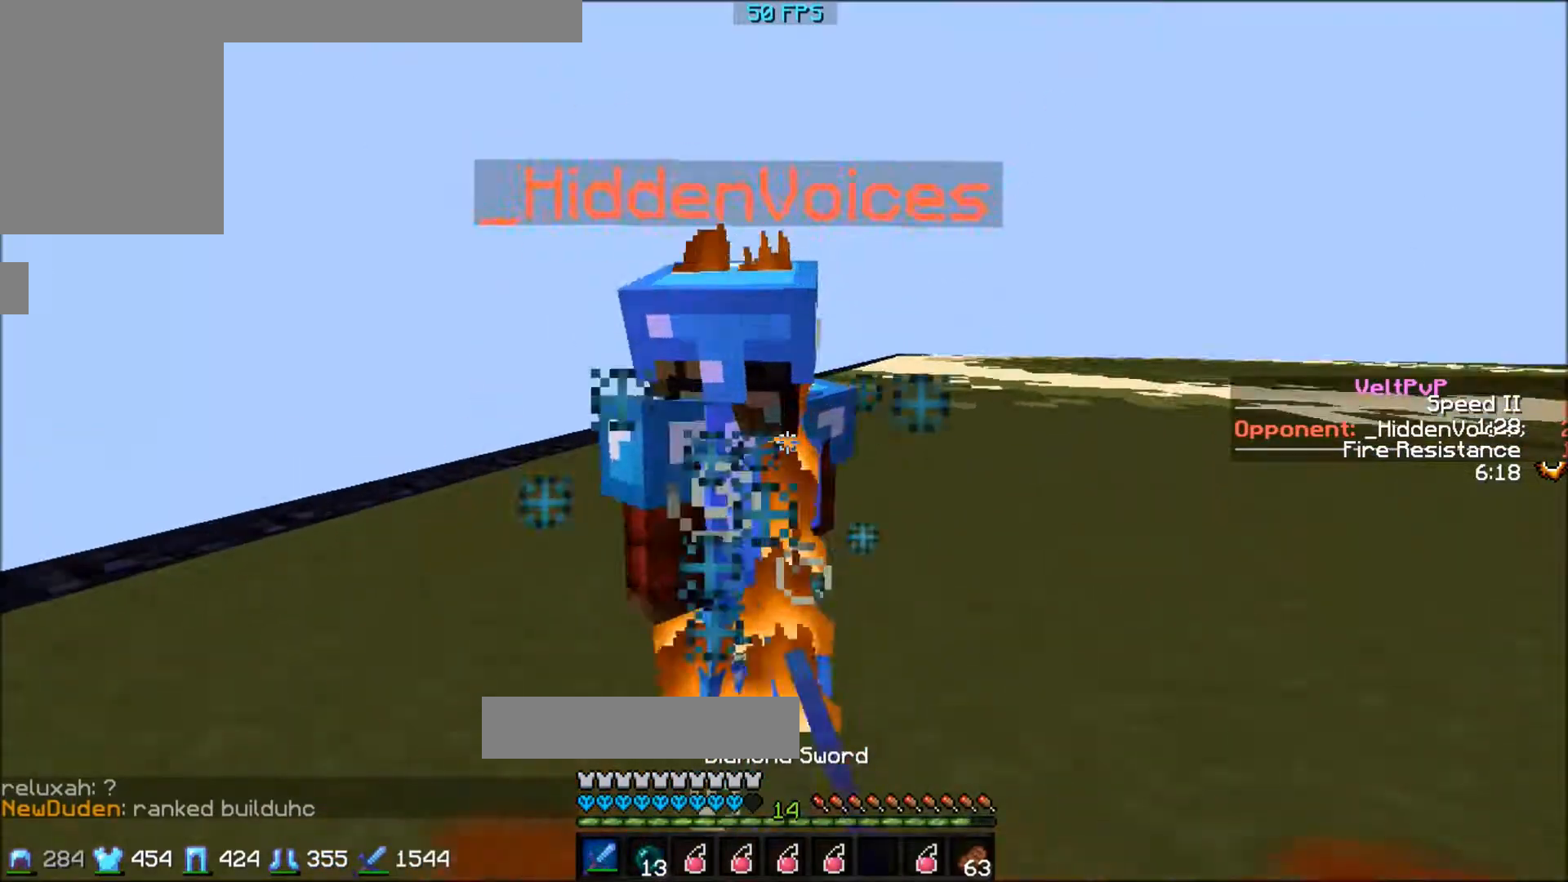
{"keys": [], "events": [[334, "w", "up"]]}
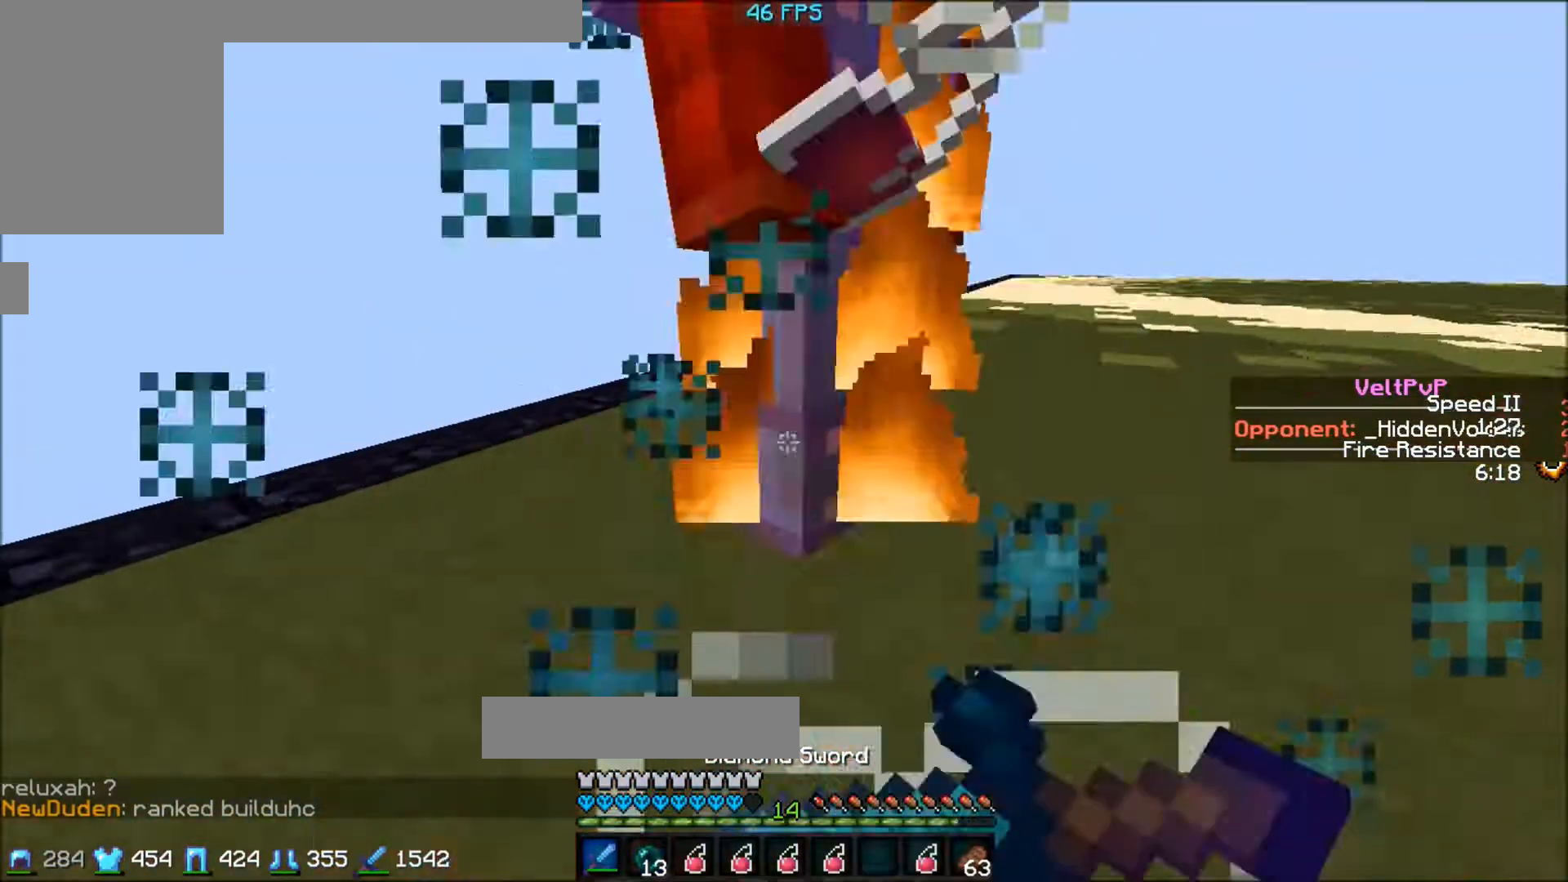
{"keys": ["w"], "events": [[101, "w", "down"]]}
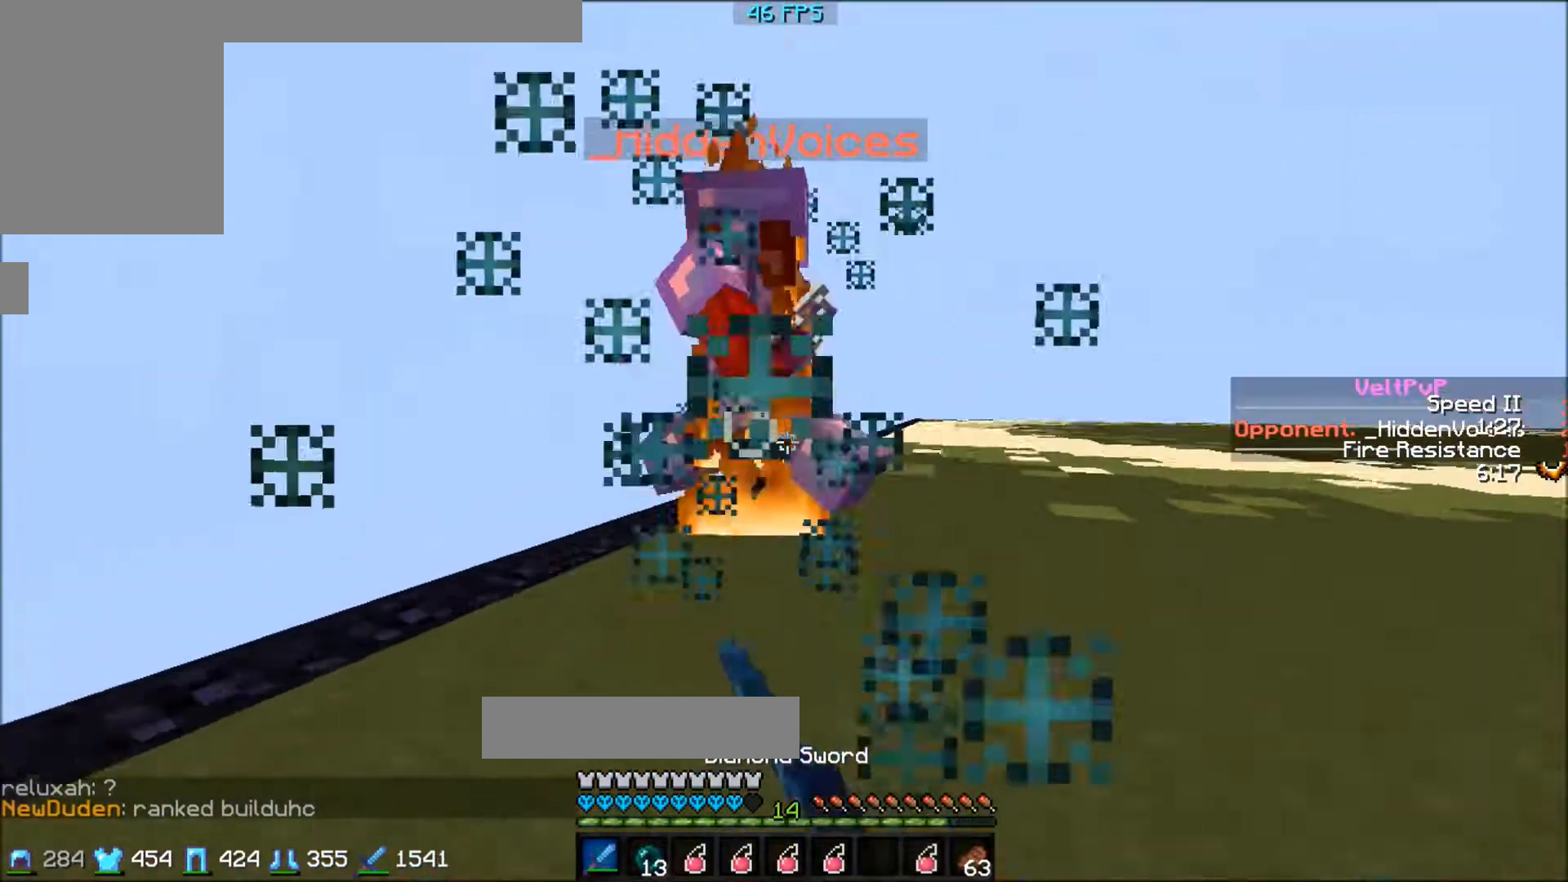
{"keys": ["w"], "events": []}
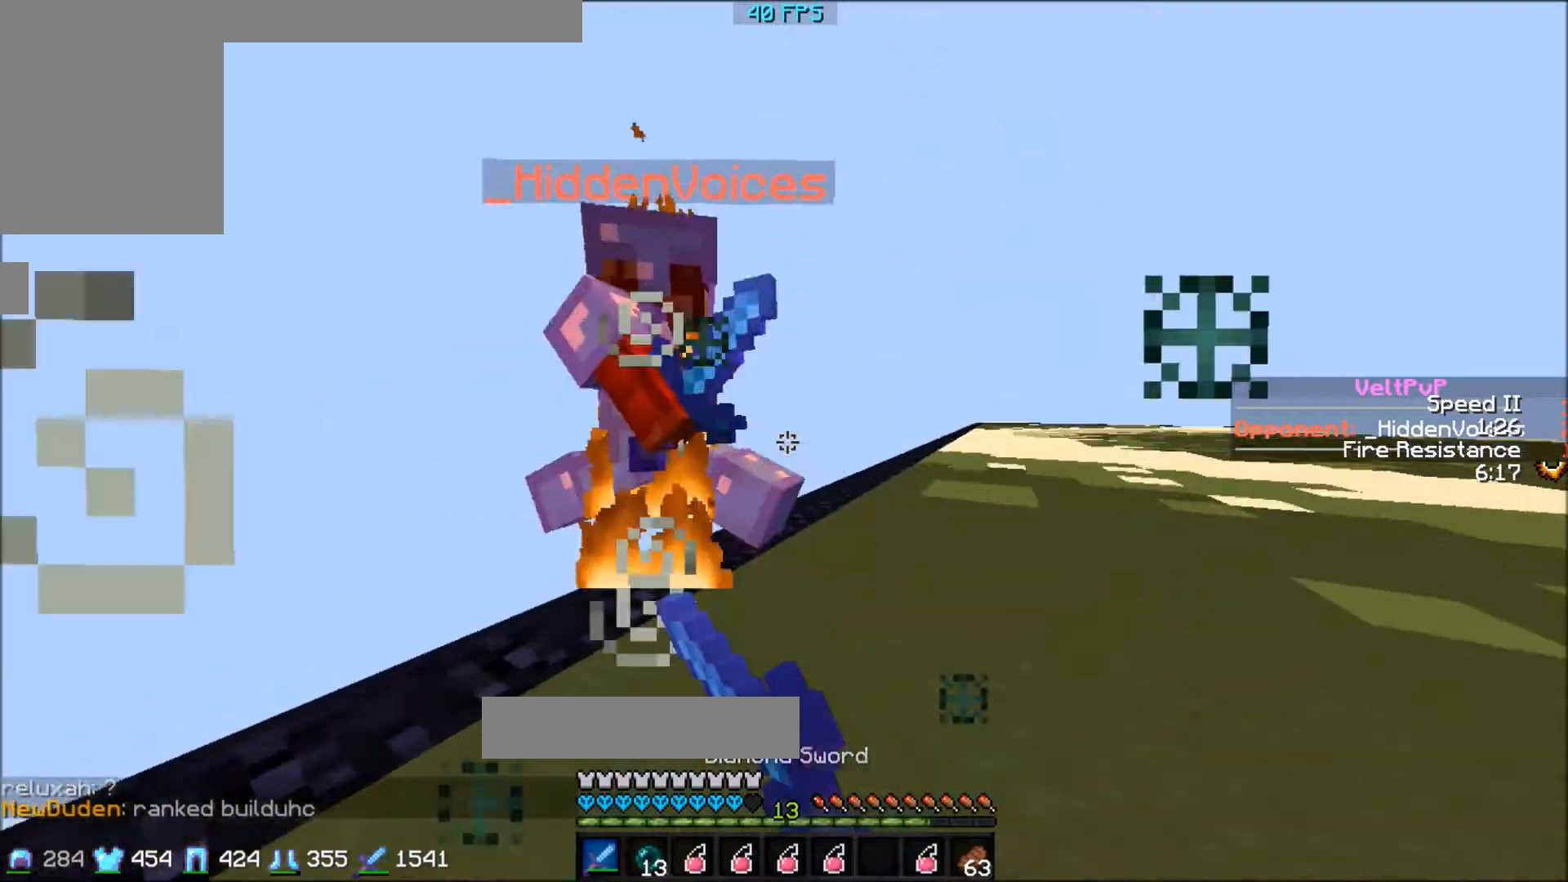
{"keys": ["w"], "events": []}
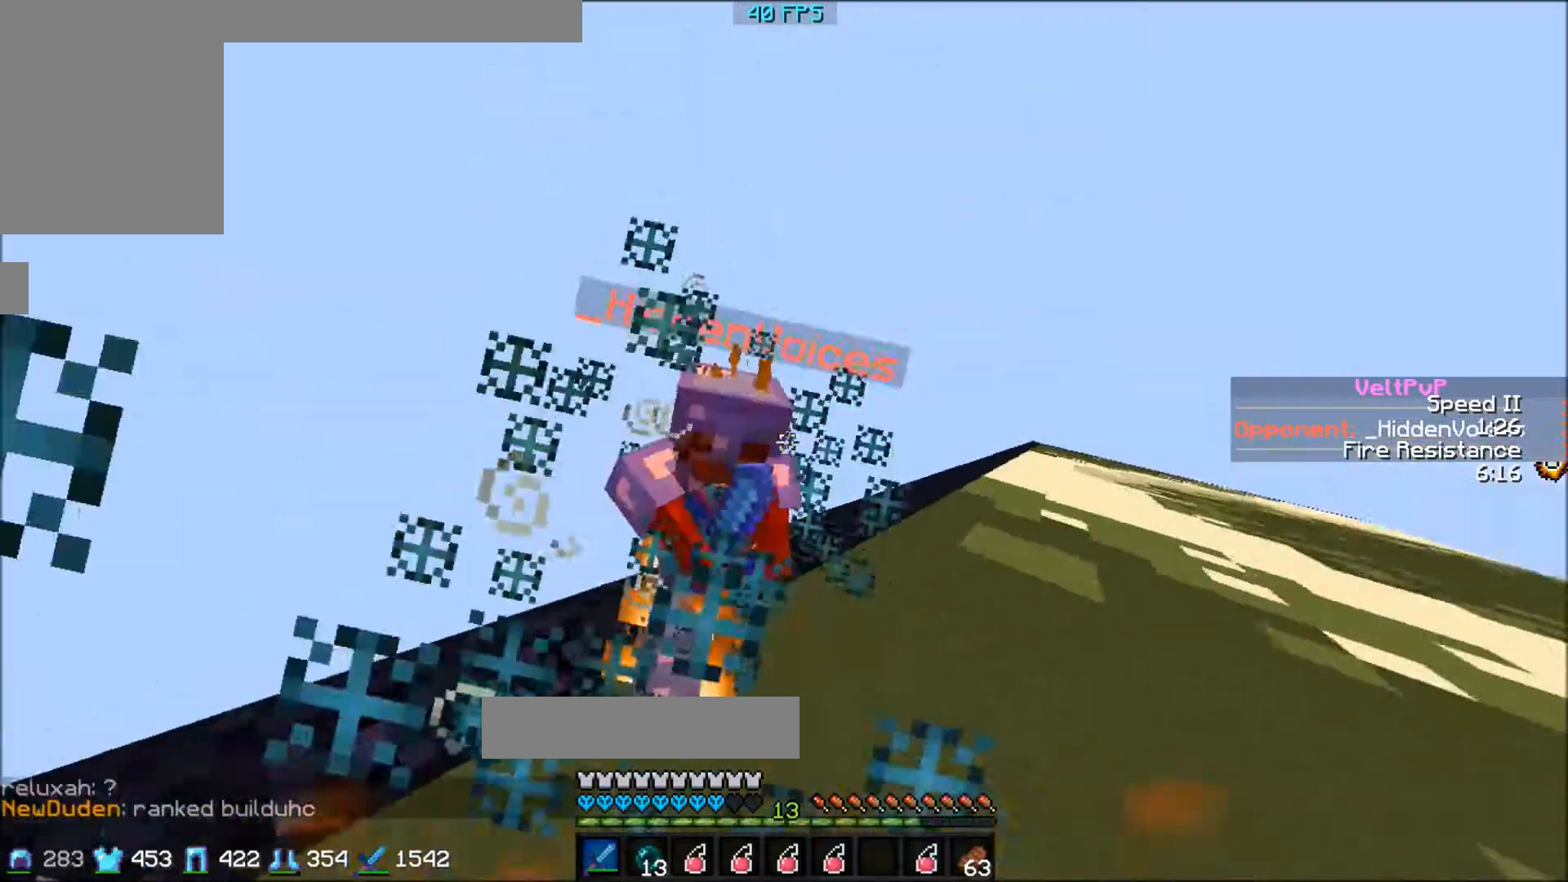
{"keys": ["w"], "events": [[33, "w", "up"], [167, "w", "down"]]}
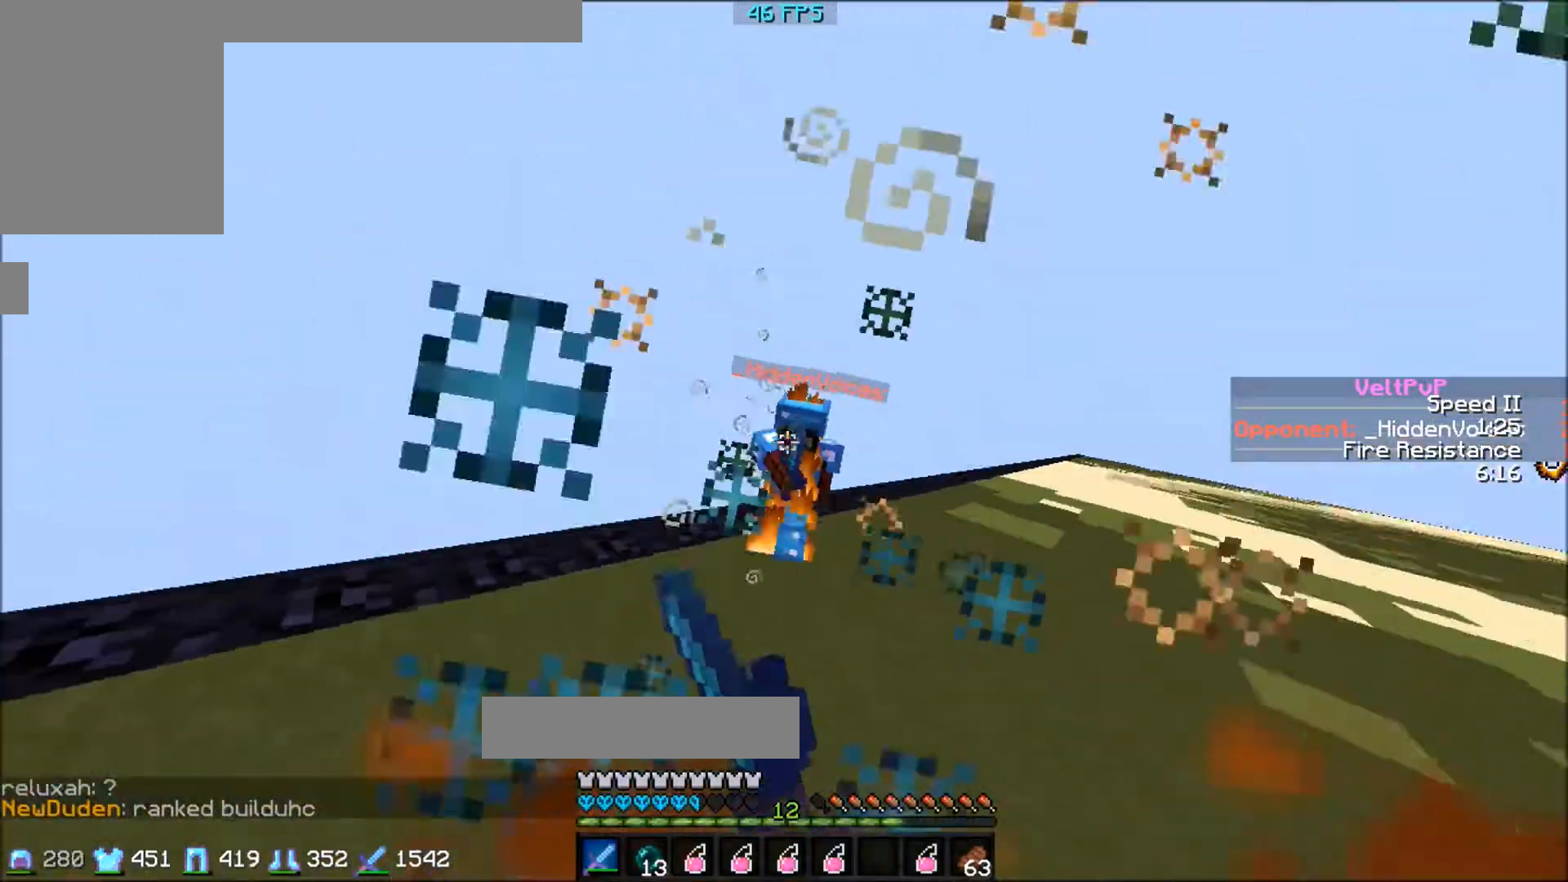
{"keys": ["w"], "events": []}
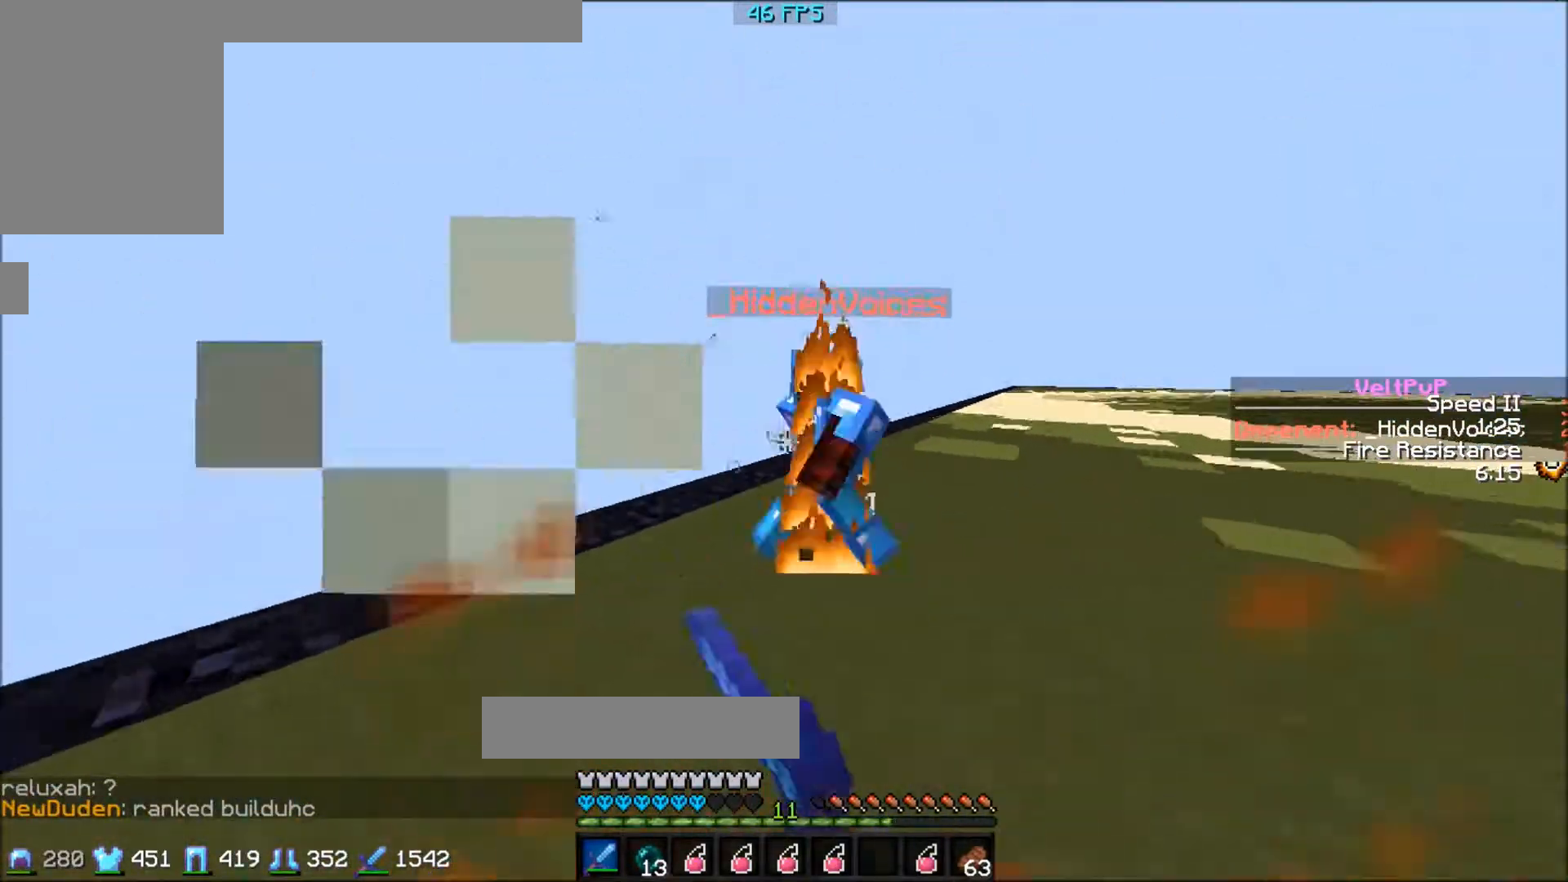
{"keys": ["w"], "events": []}
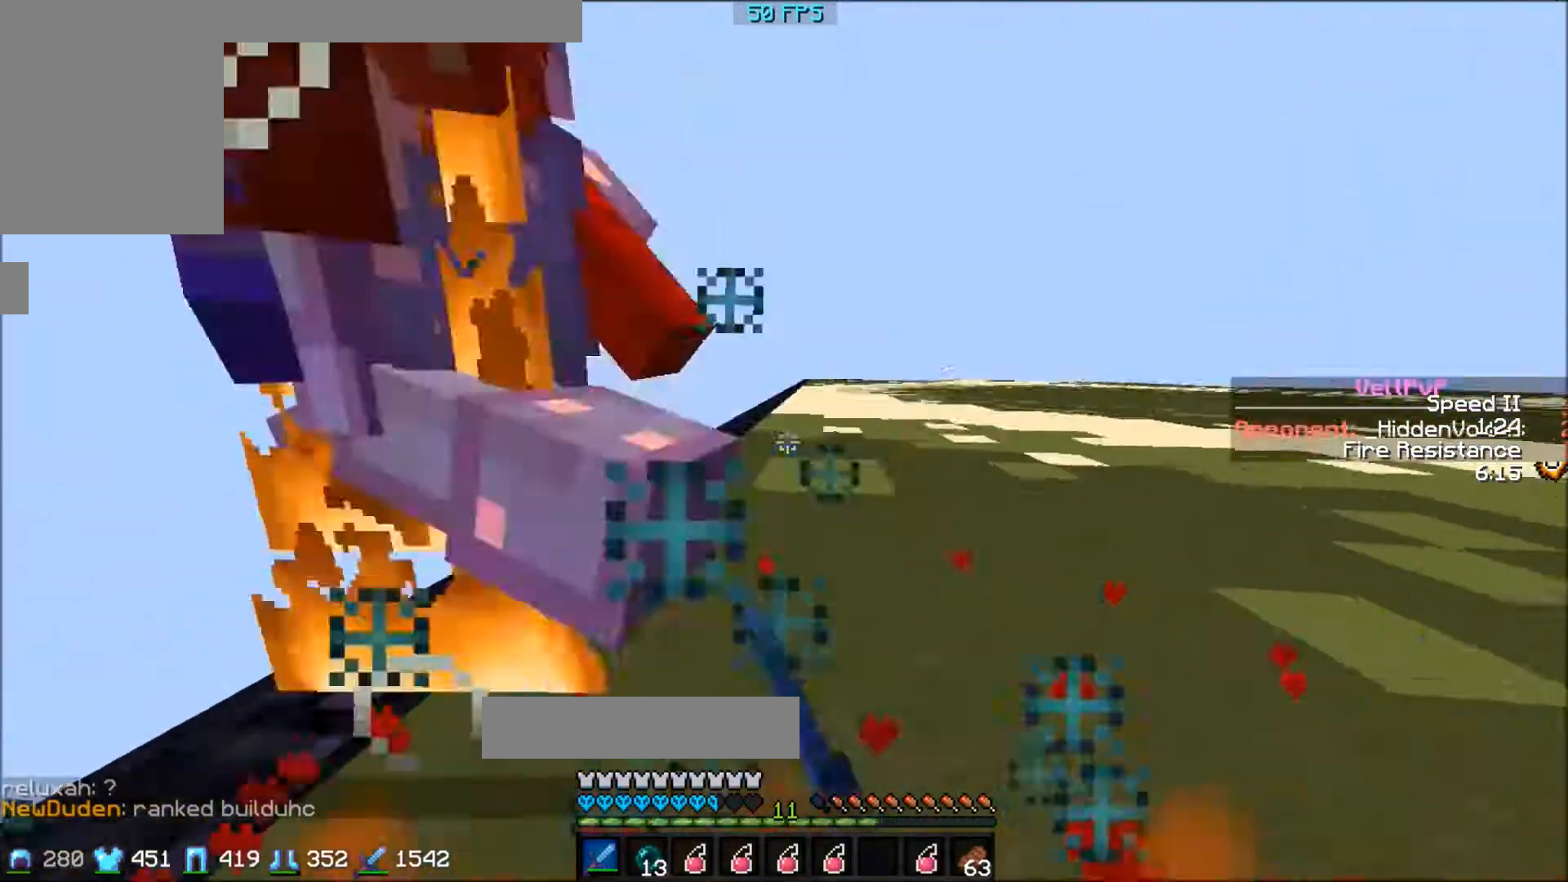
{"keys": ["w"], "events": [[167, "a", "down"], [501, "a", "up"]]}
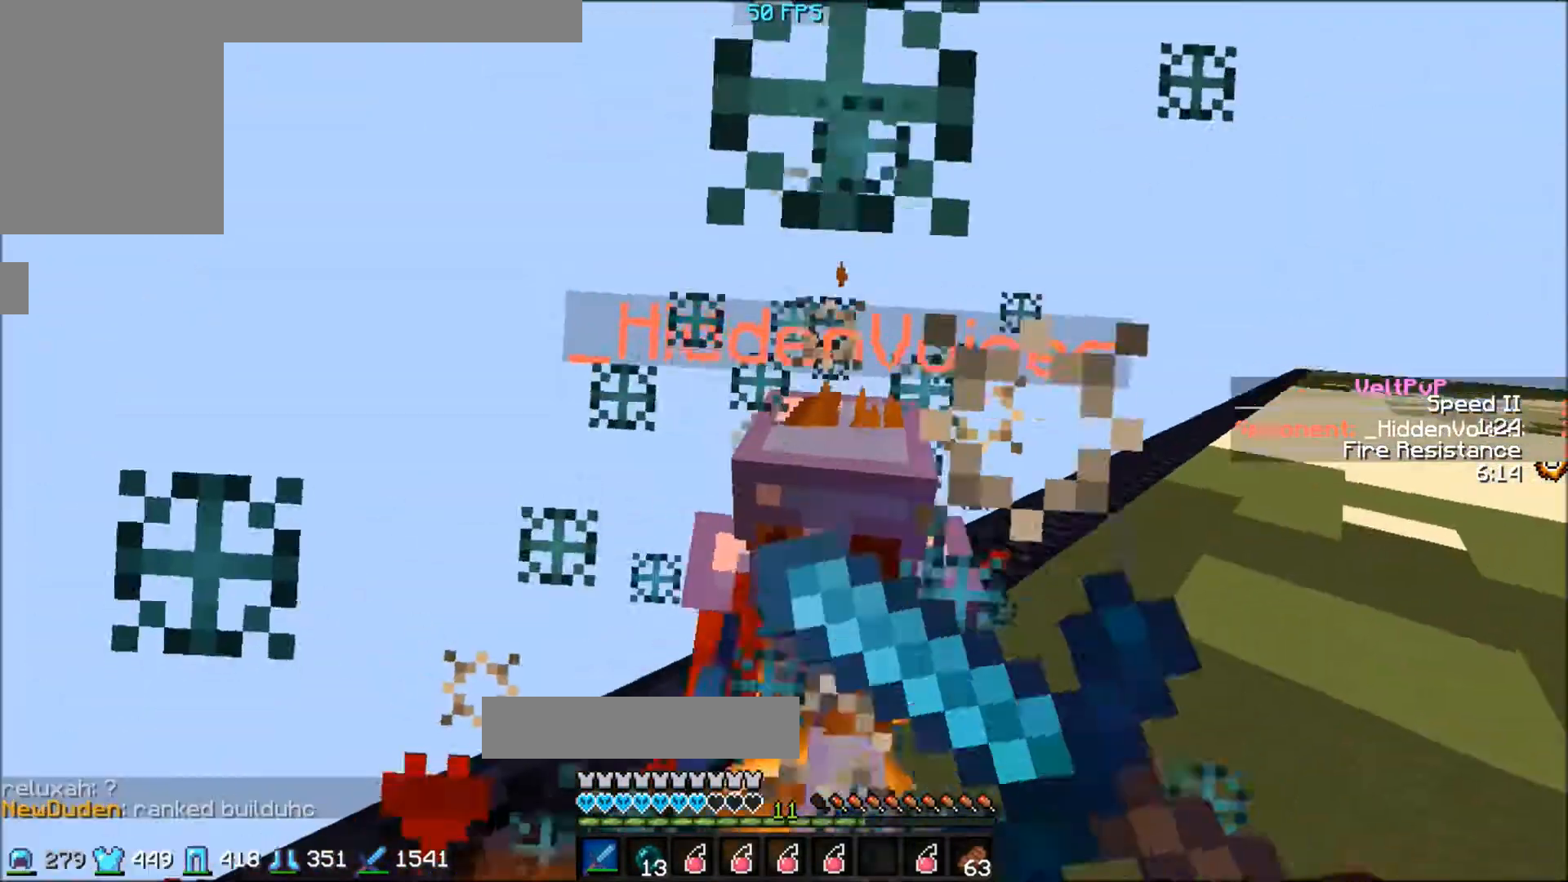
{"keys": ["w"], "events": []}
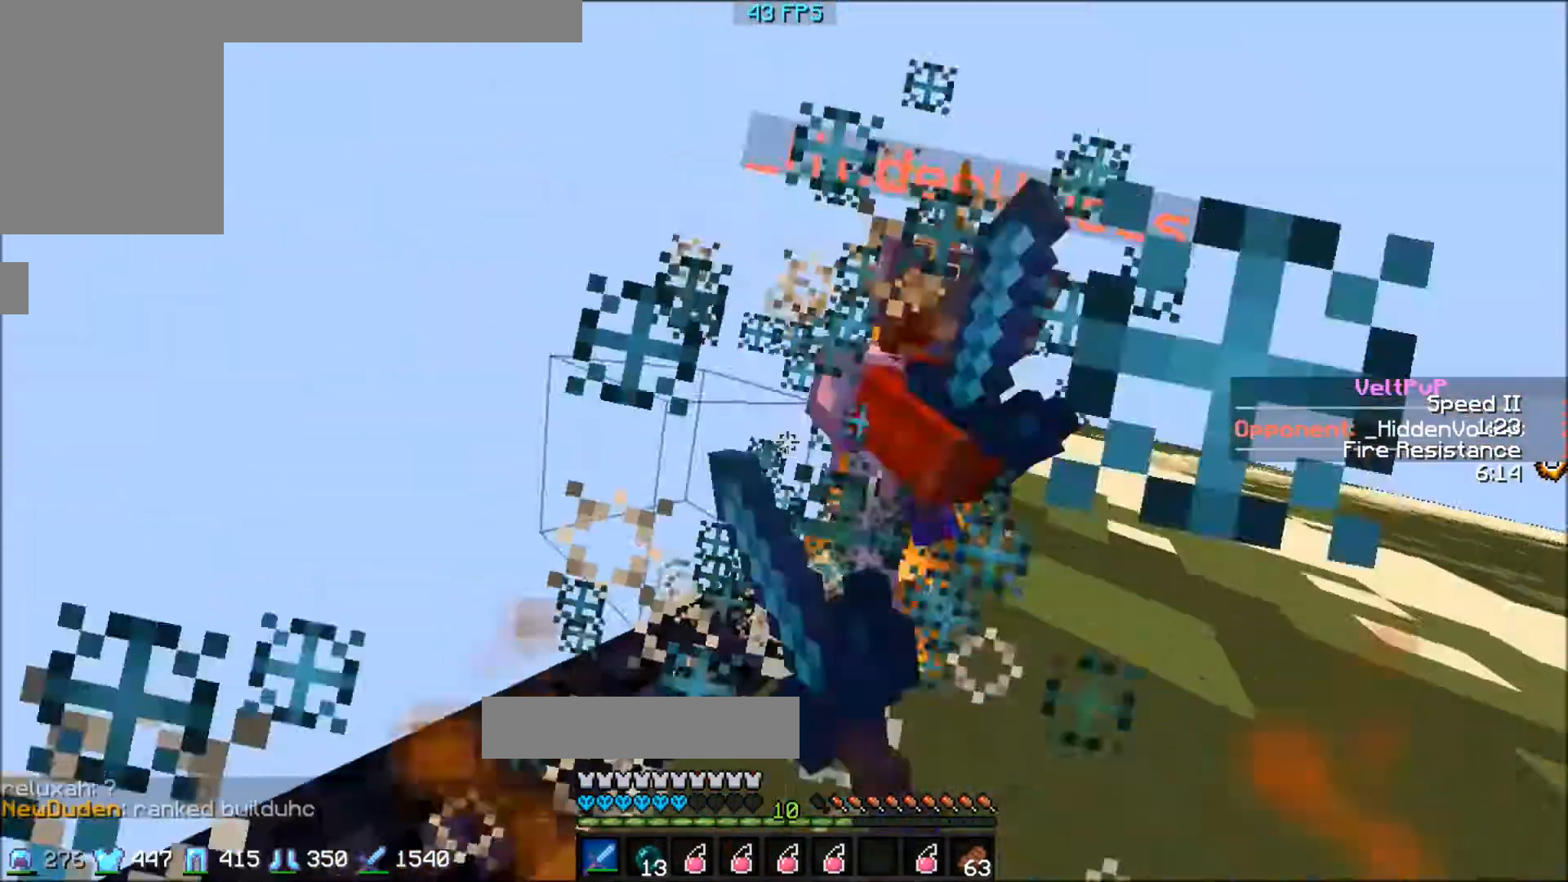
{"keys": ["w"], "events": []}
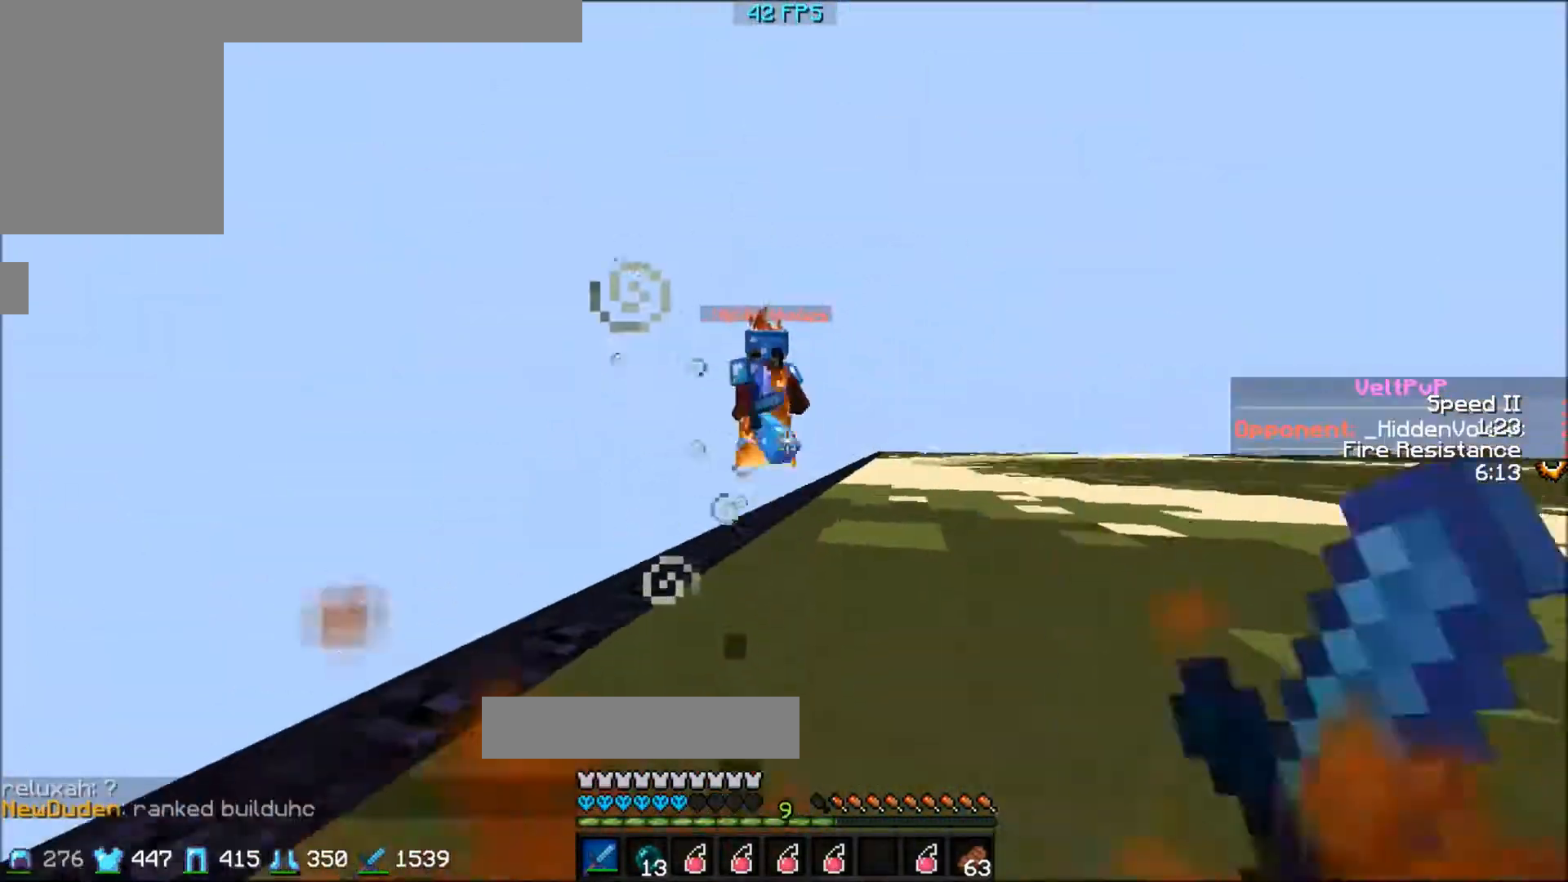
{"keys": ["w"], "events": []}
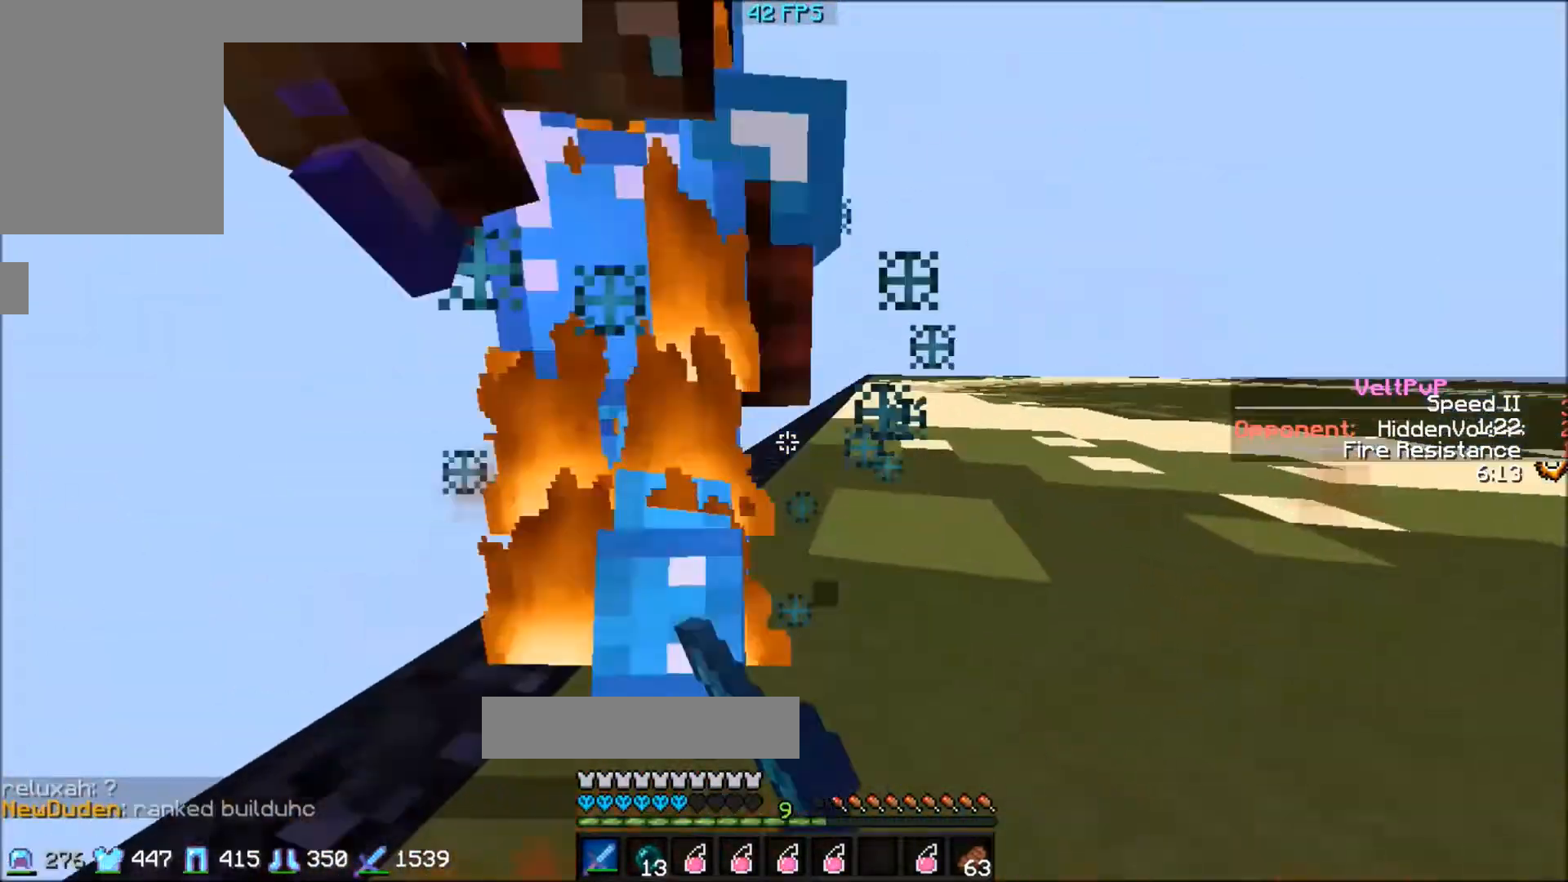
{"keys": ["w"], "events": [[167, "a", "down"], [468, "a", "up"]]}
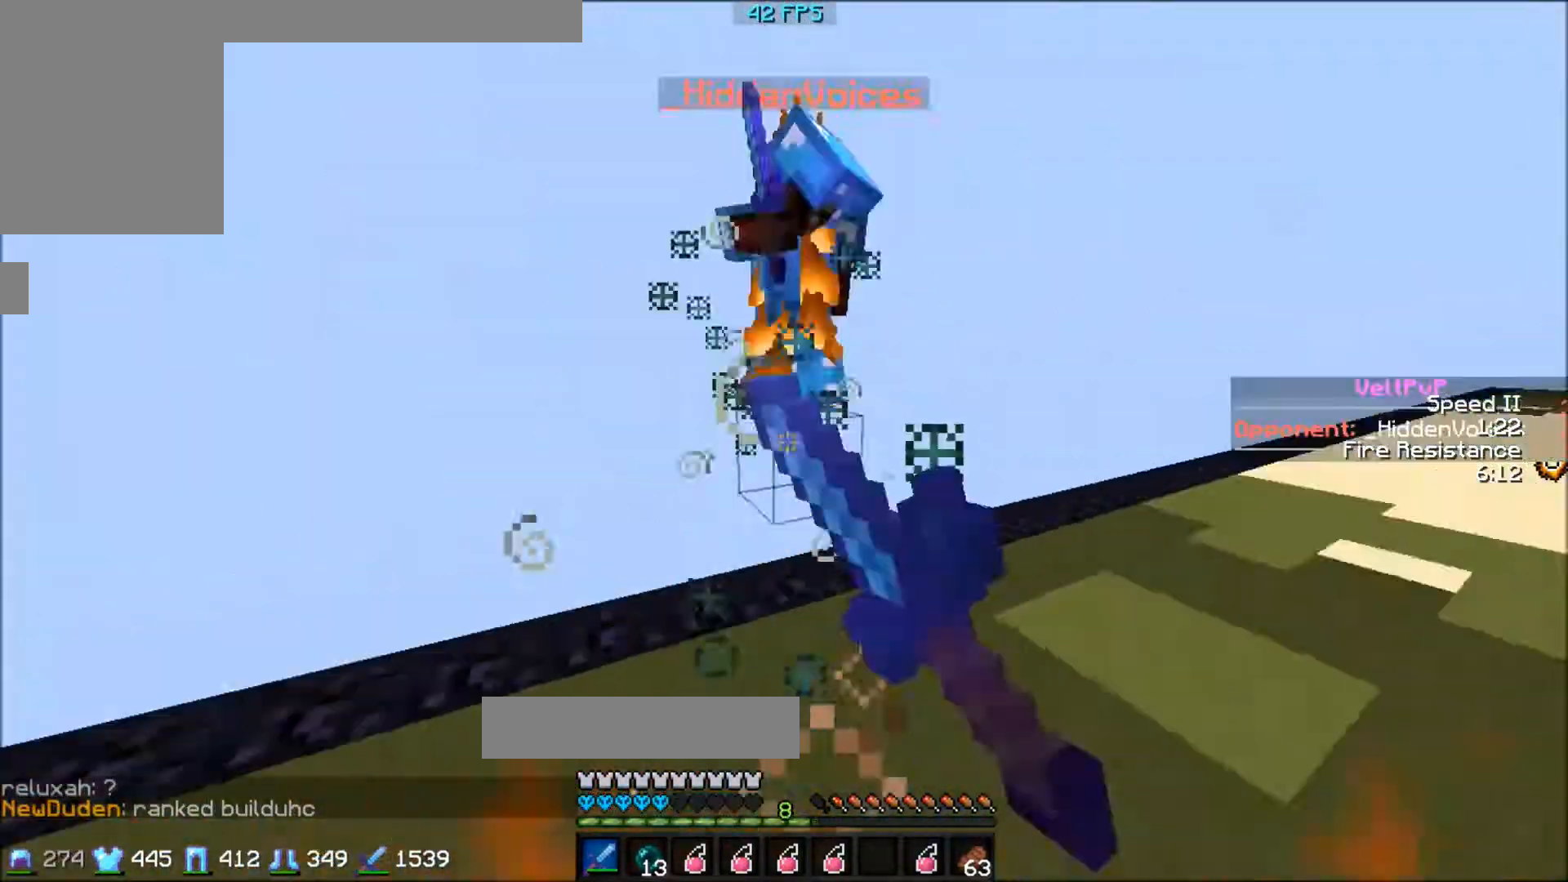
{"keys": ["w"], "events": []}
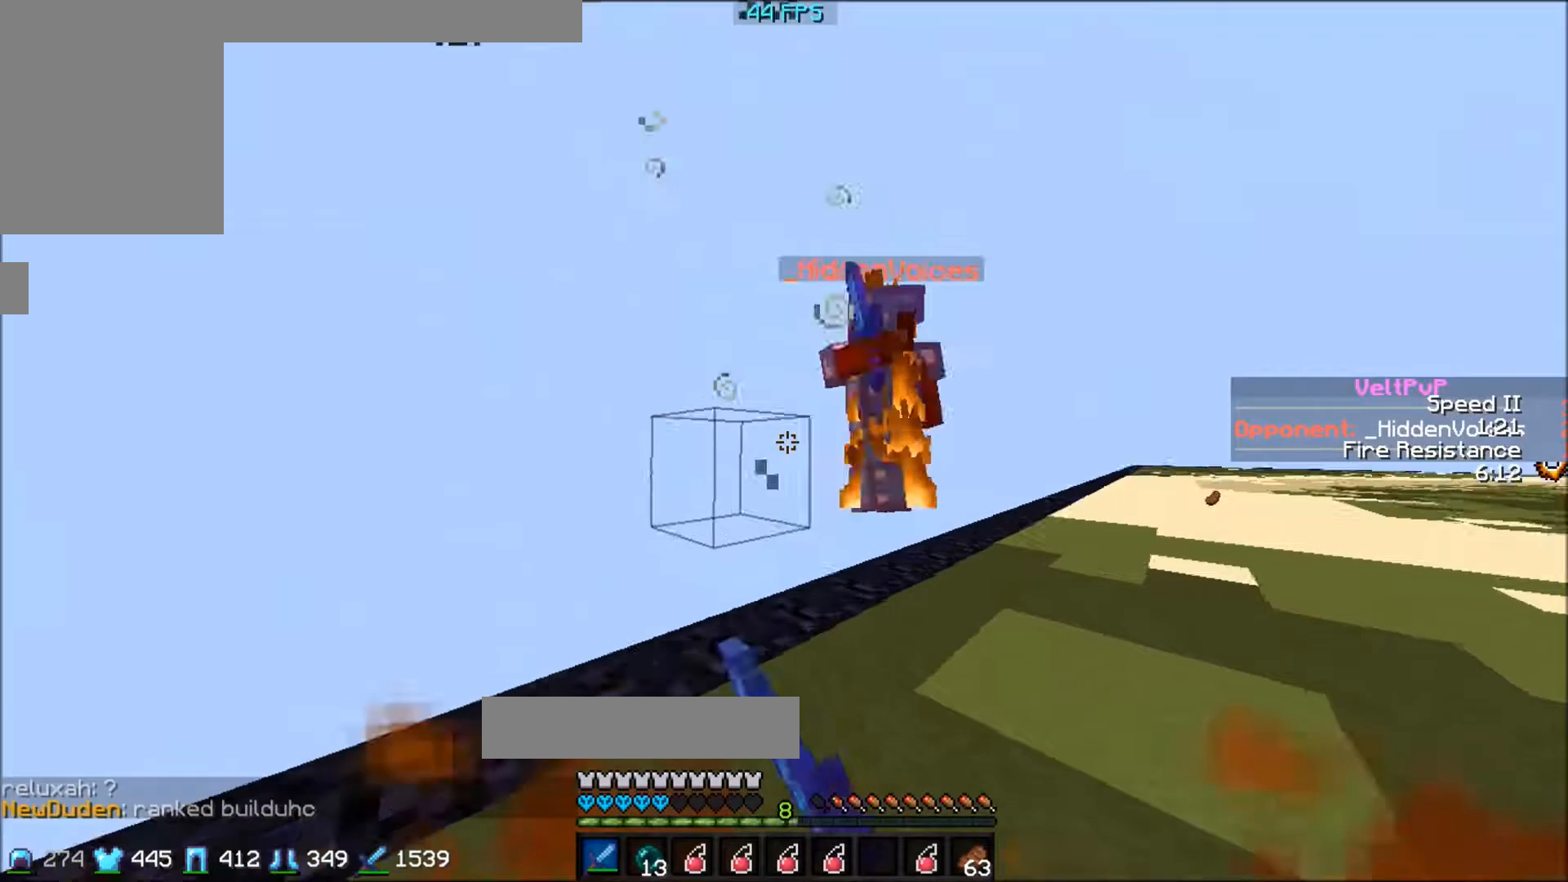
{"keys": ["d", "w"], "events": [[434, "d", "down"]]}
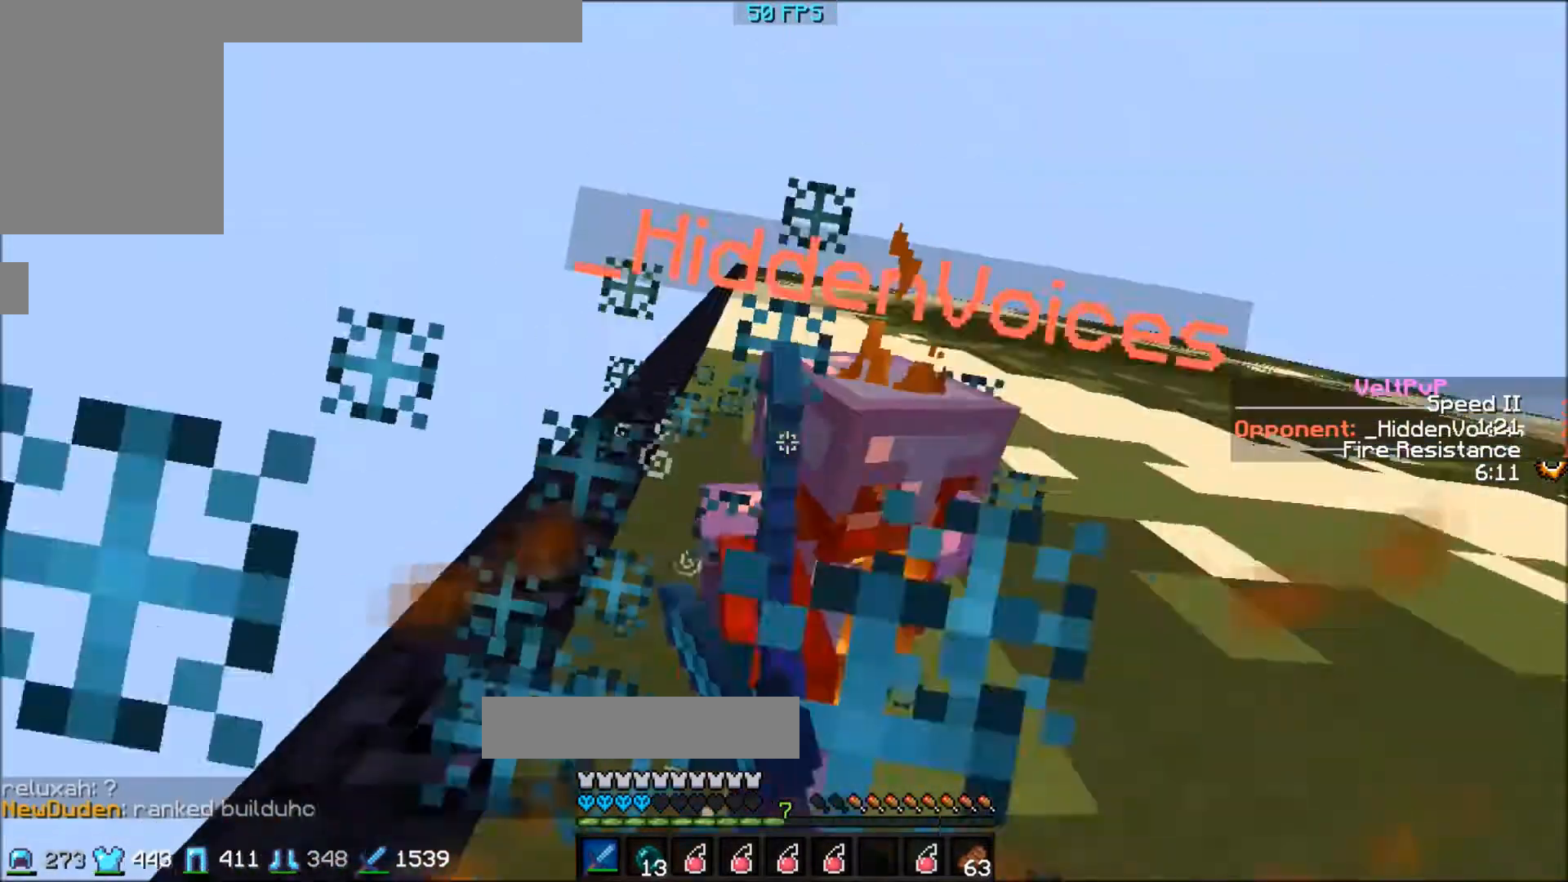
{"keys": ["a", "w"], "events": [[100, "d", "up"], [367, "a", "down"]]}
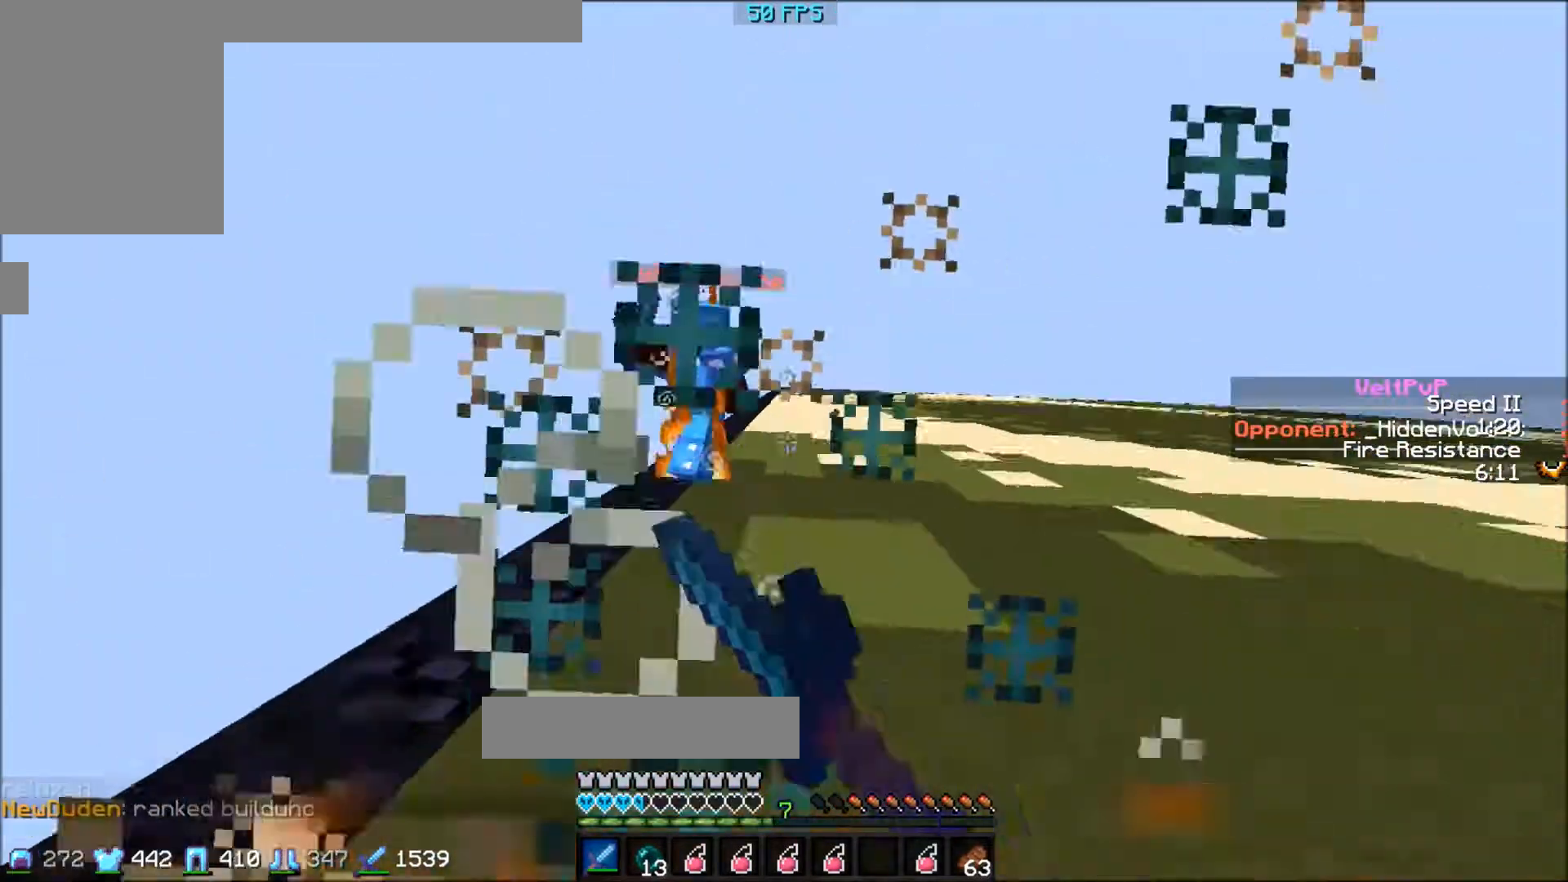
{"keys": ["w"], "events": [[134, "a", "up"]]}
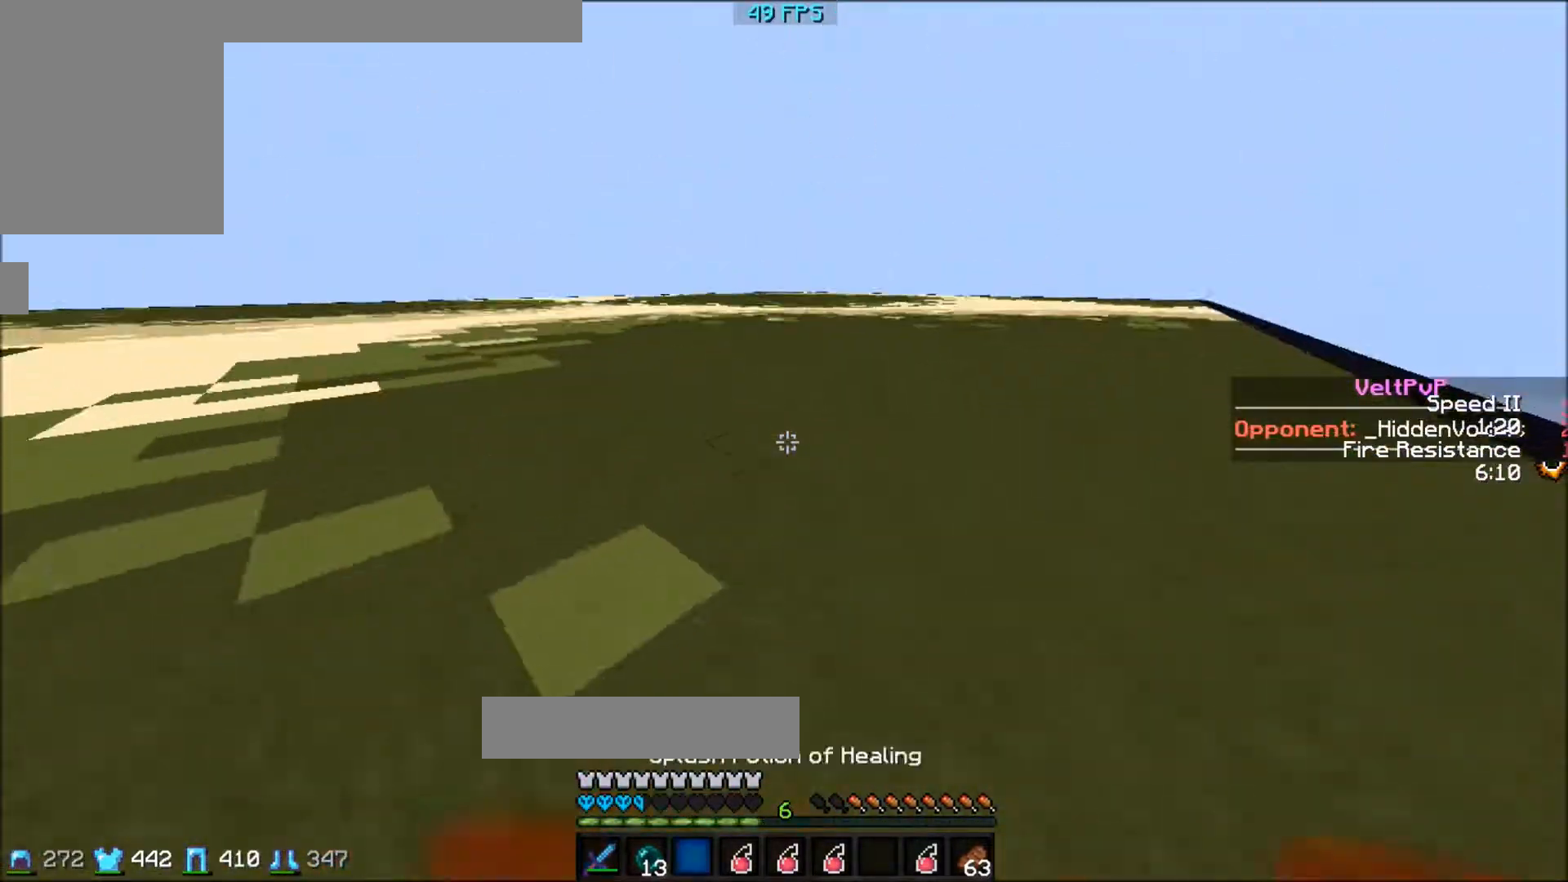
{"keys": ["w"], "events": []}
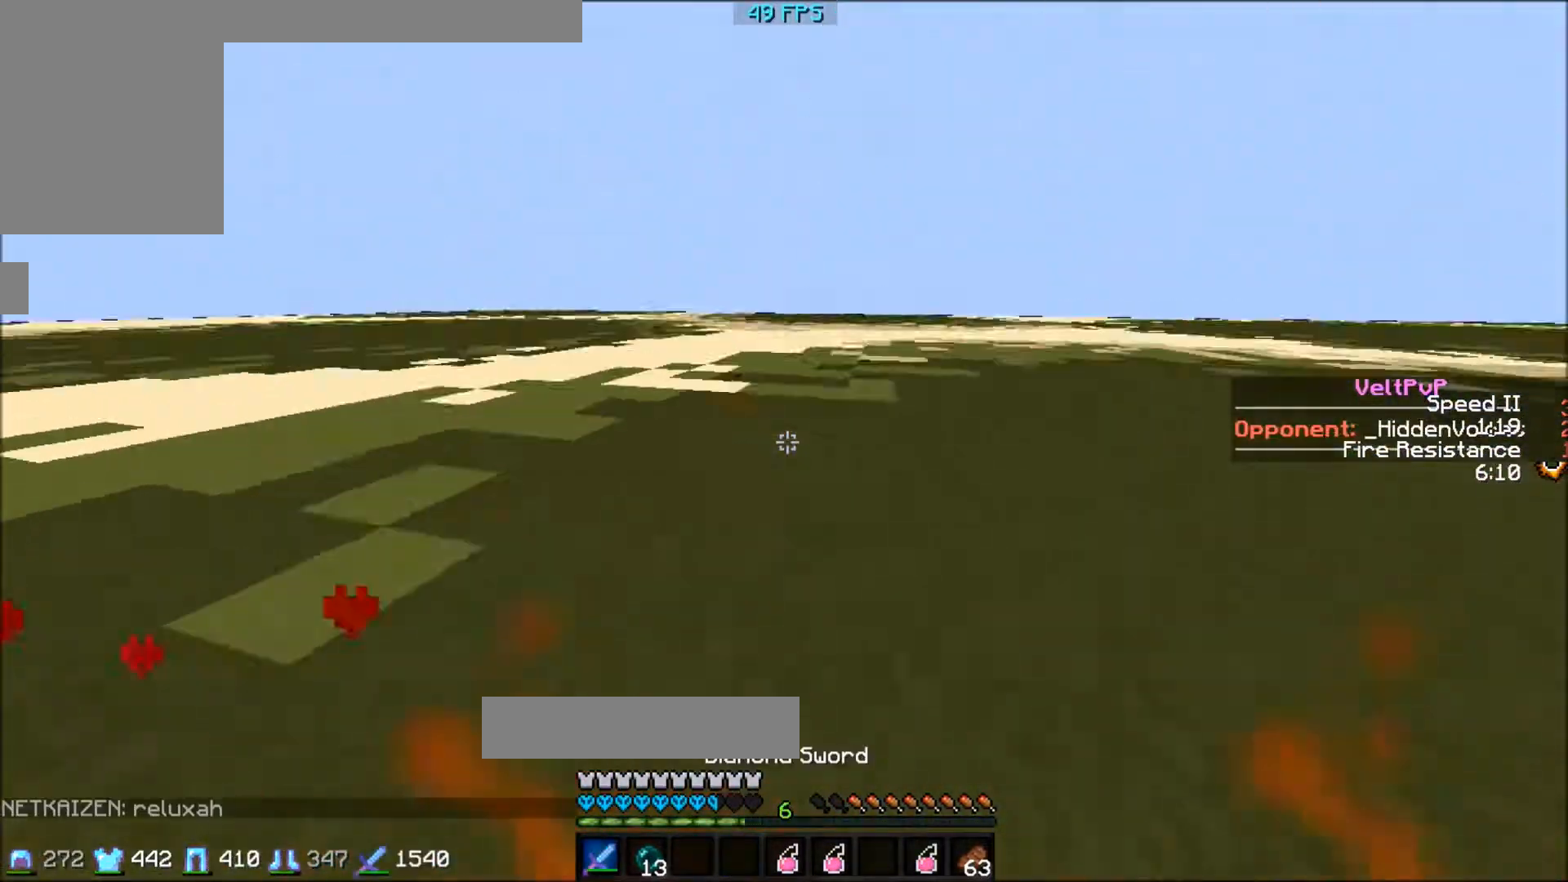
{"keys": ["a", "w"], "events": [[167, "a", "down"]]}
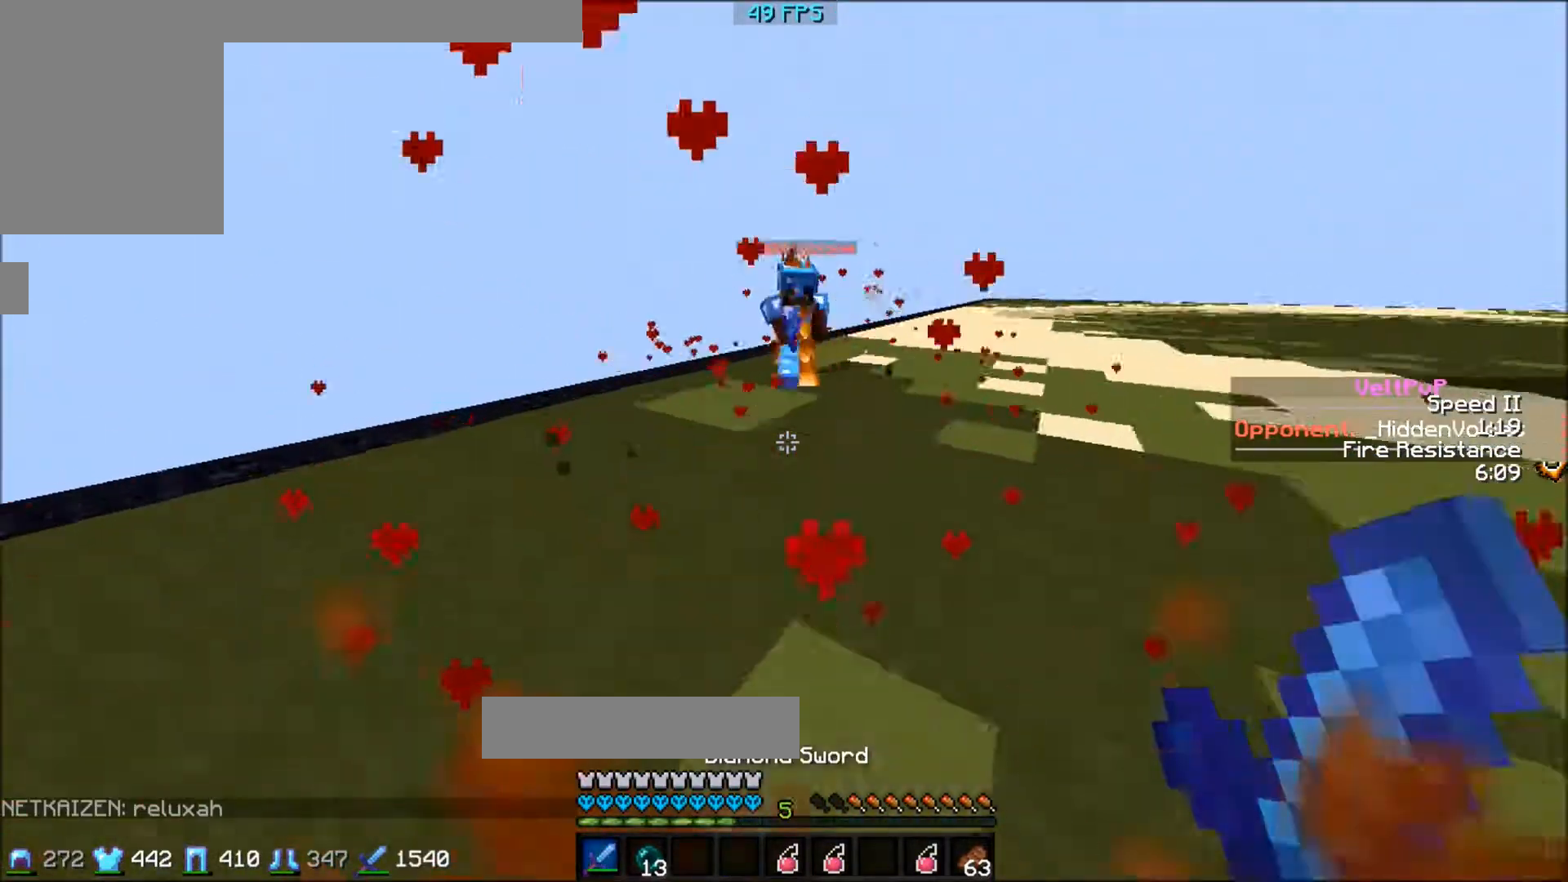
{"keys": ["w"], "events": [[167, "a", "up"], [300, "a", "down"], [434, "a", "up"]]}